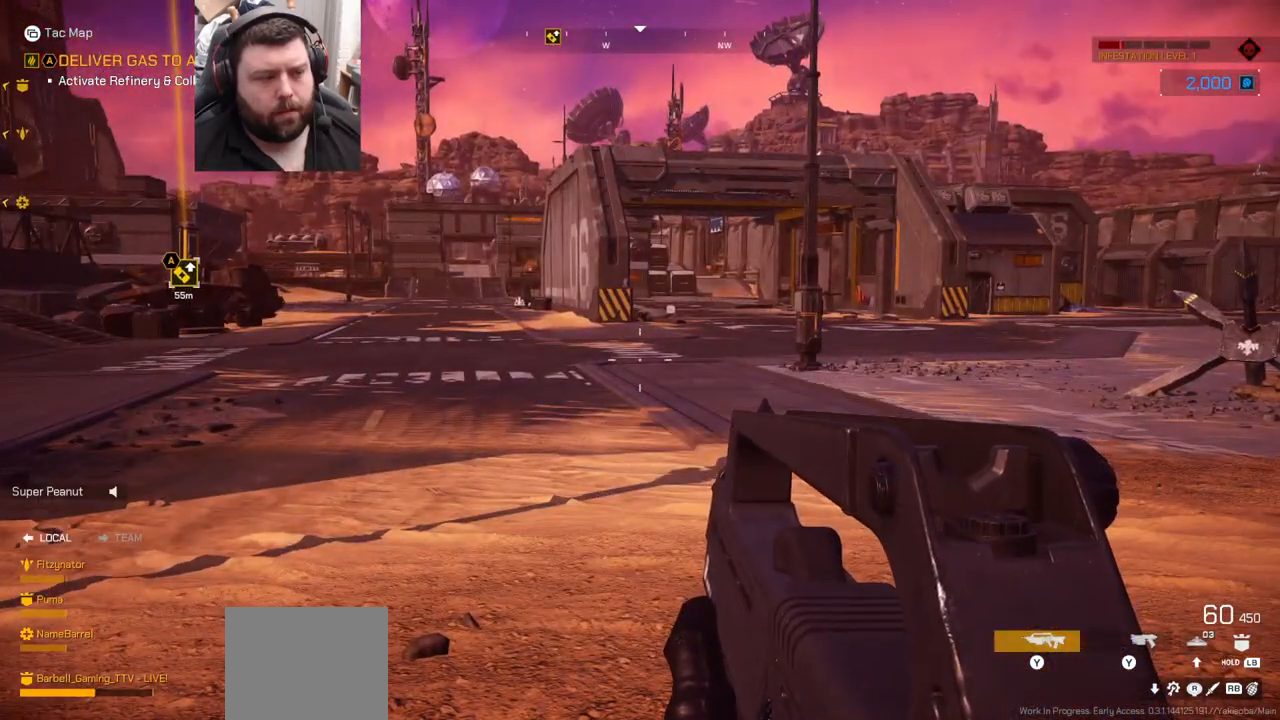
Gameplay with a controller (PlayStation layout); each line is a JSON object with the inputs held at the frame after it. "events" lists button and stick changes between this image and that frame as [ms after this image, input, new state], when the widget could be followed in between. Not read: L1.
{"buttons": ["DPAD_LEFT"], "left_stick": "center", "right_stick": "center", "events": [[483, "right_stick", "center"]]}
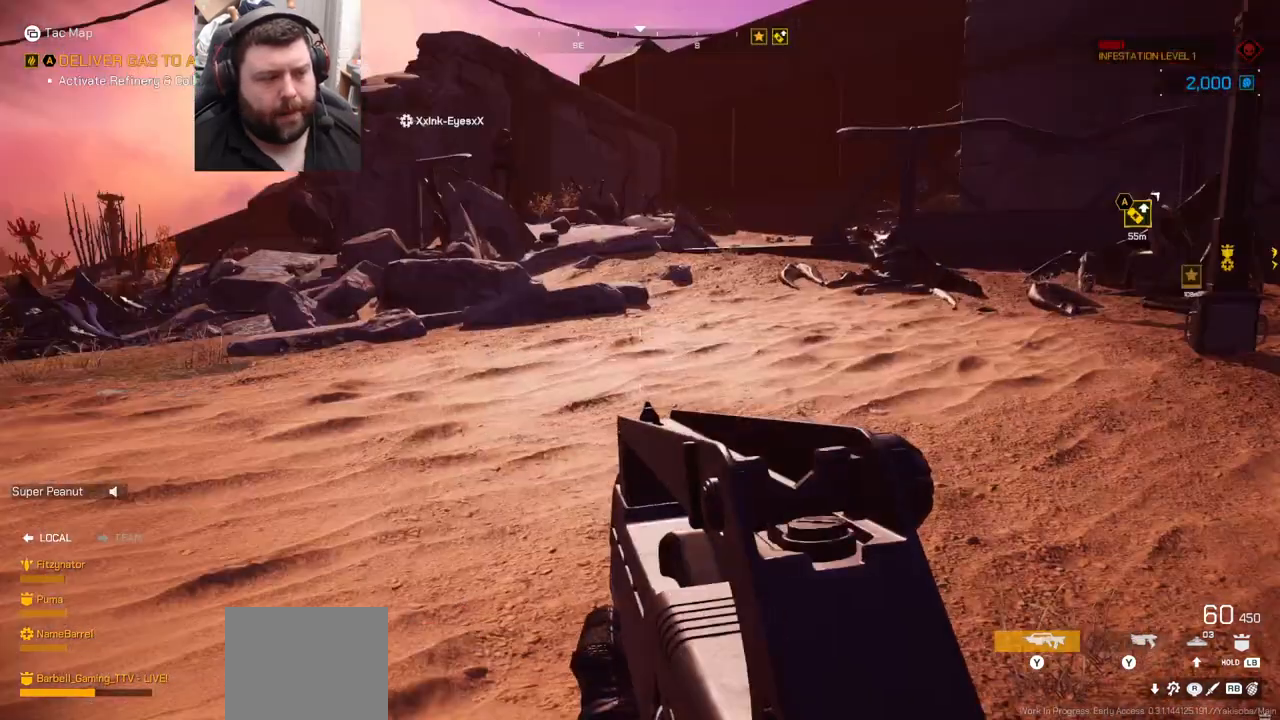
{"buttons": ["DPAD_LEFT"], "left_stick": "center", "right_stick": "center", "events": [[150, "right_stick", "left"], [483, "right_stick", "center"]]}
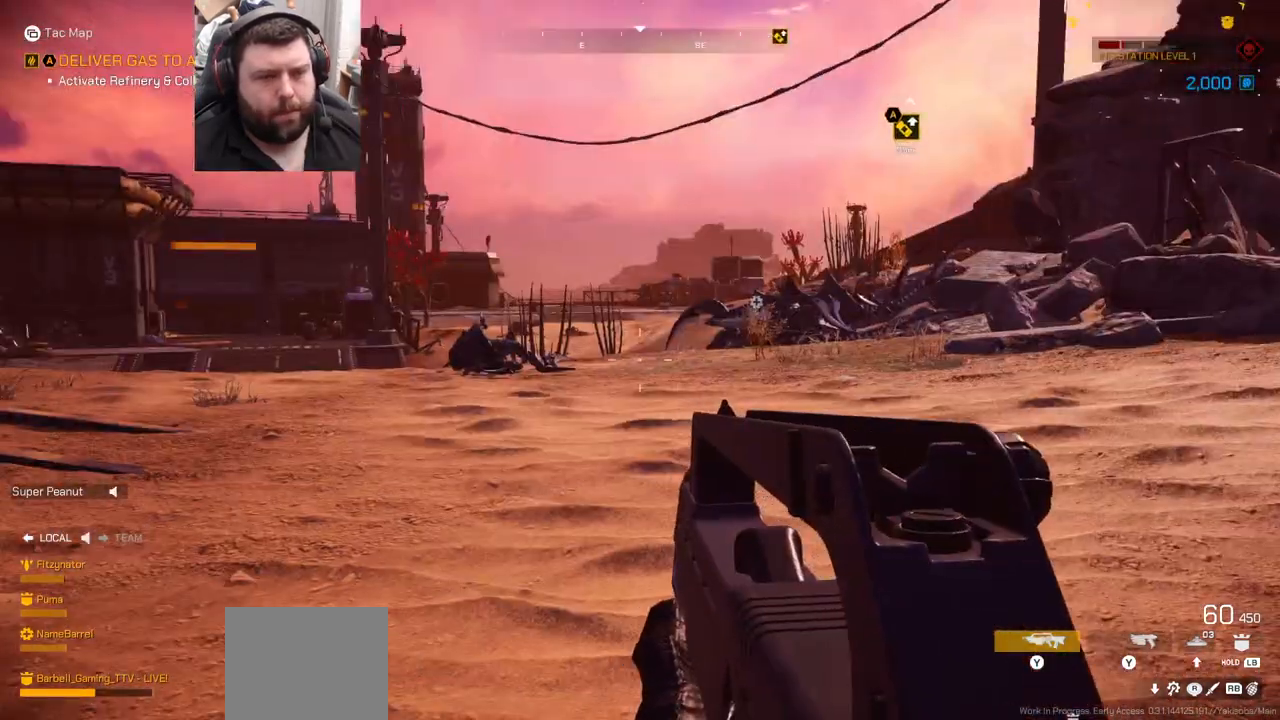
{"buttons": ["DPAD_LEFT"], "left_stick": "center", "right_stick": "center", "events": []}
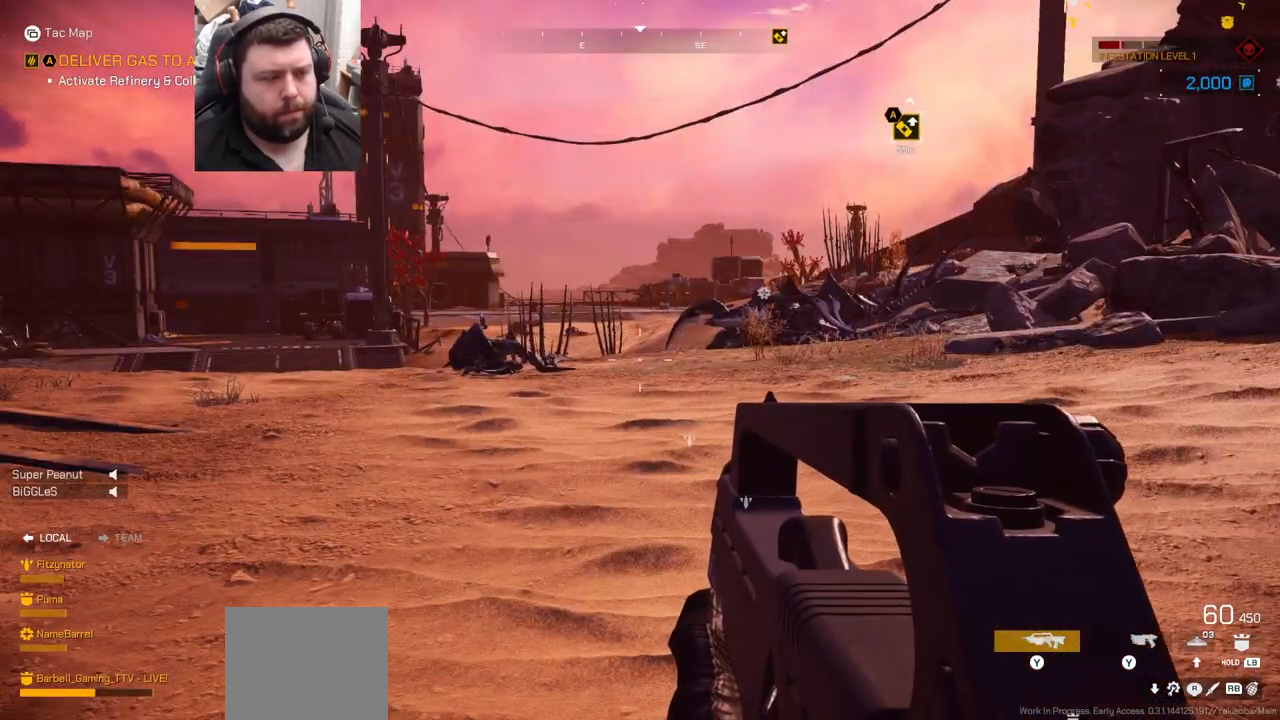
{"buttons": [], "left_stick": "center", "right_stick": "left", "events": [[17, "DPAD_LEFT", "up"], [417, "right_stick", "left"]]}
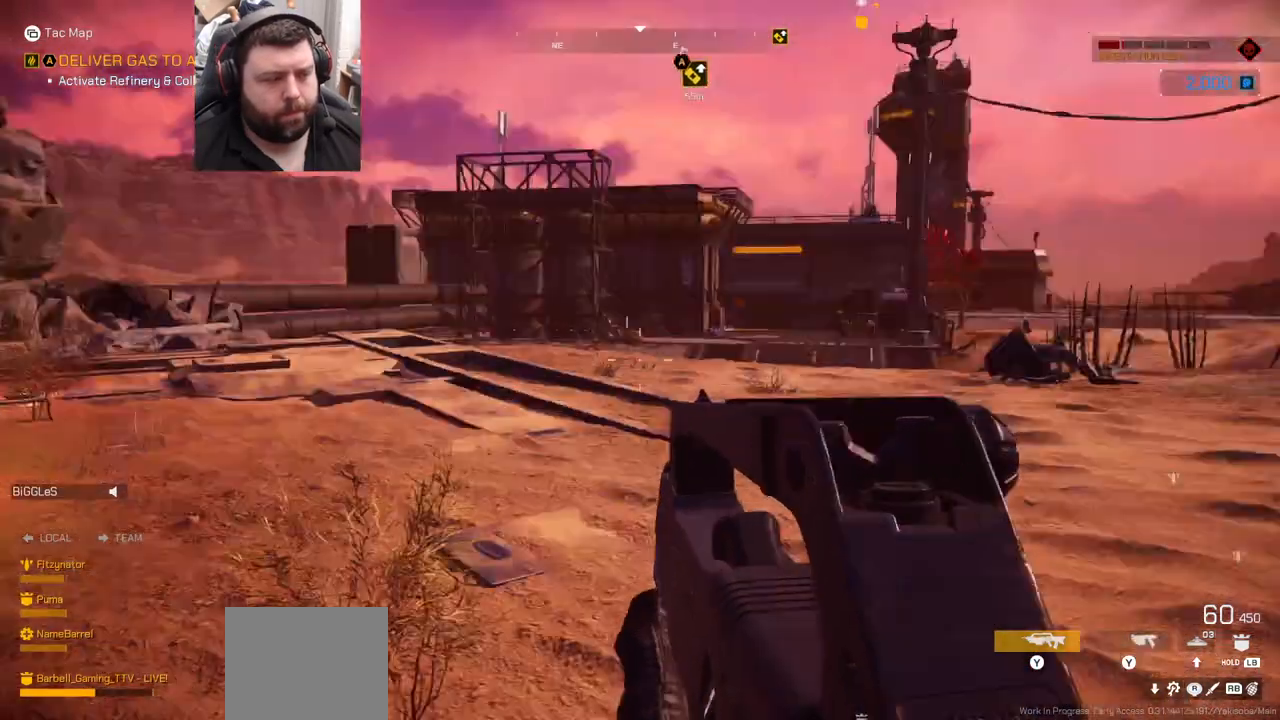
{"buttons": ["L3"], "left_stick": "up", "right_stick": "center", "events": [[167, "left_stick", "up"], [200, "right_stick", "center"], [400, "SQUARE", "down"], [417, "SQUARE", "up"], [500, "L3", "down"]]}
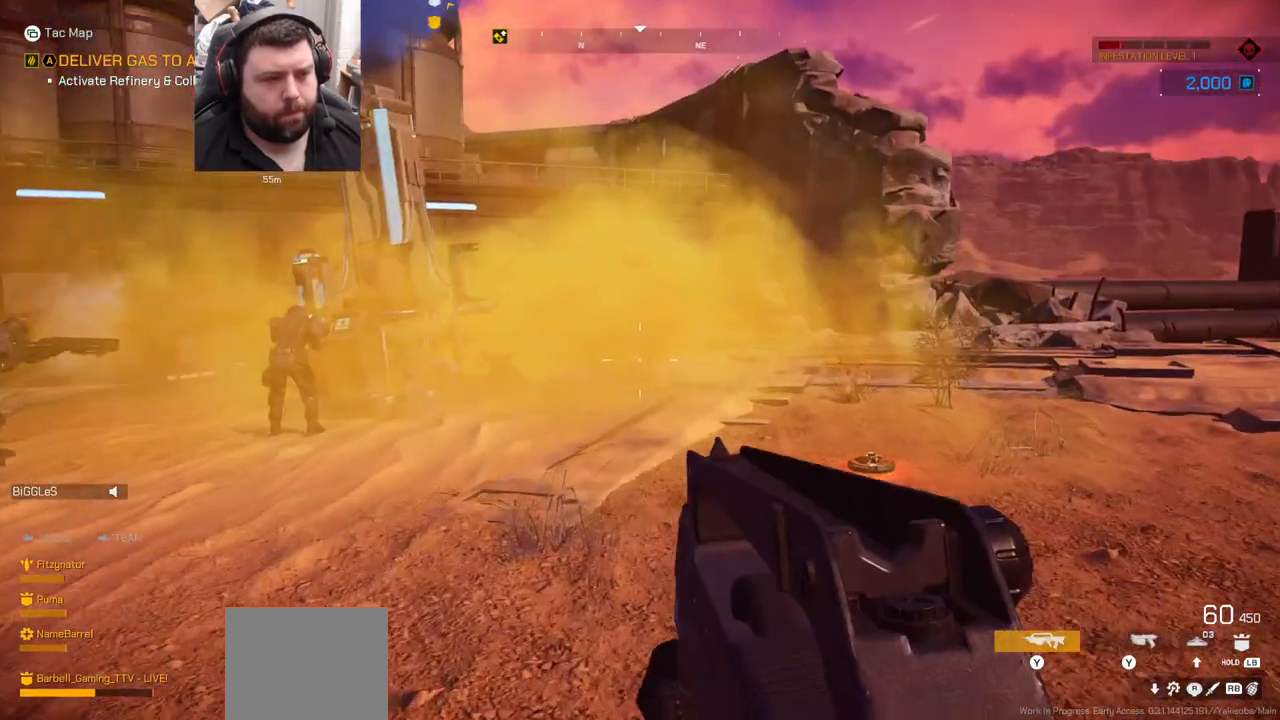
{"buttons": [], "left_stick": "up-left", "right_stick": "center", "events": [[167, "L3", "up"], [233, "right_stick", "left"], [467, "left_stick", "up-left"], [467, "right_stick", "center"]]}
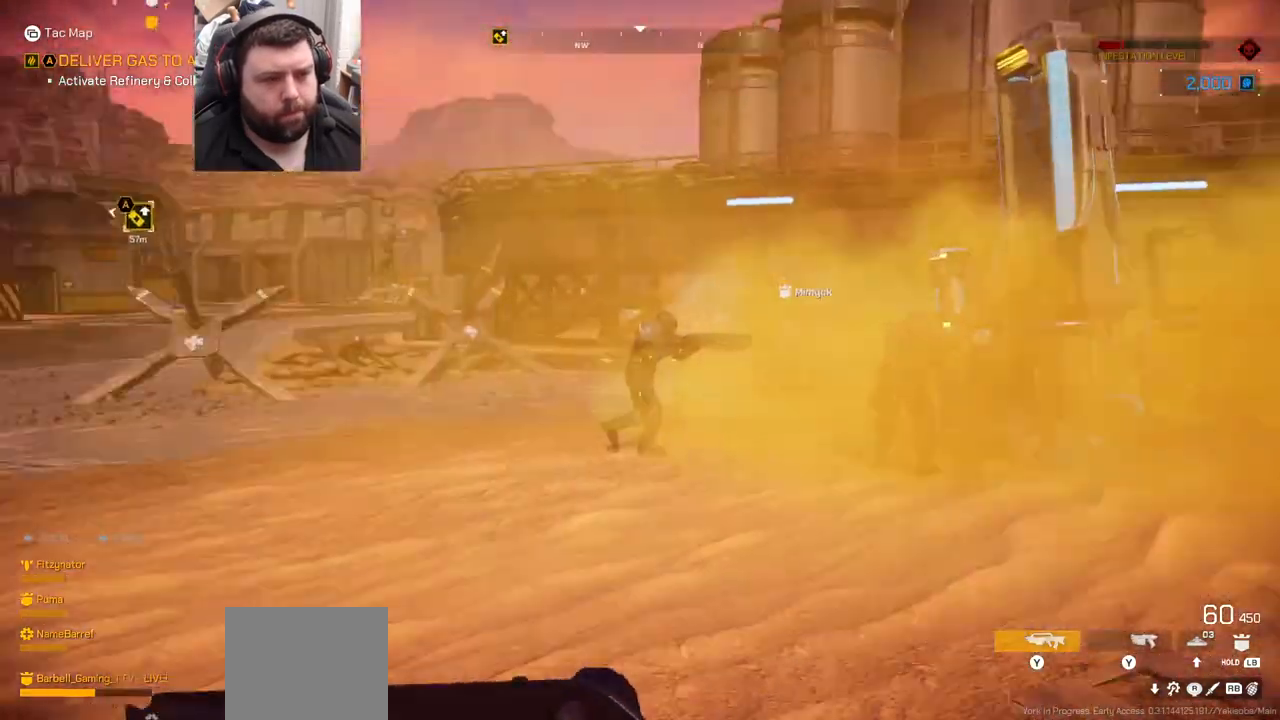
{"buttons": [], "left_stick": "up-left", "right_stick": "left", "events": [[433, "right_stick", "left"]]}
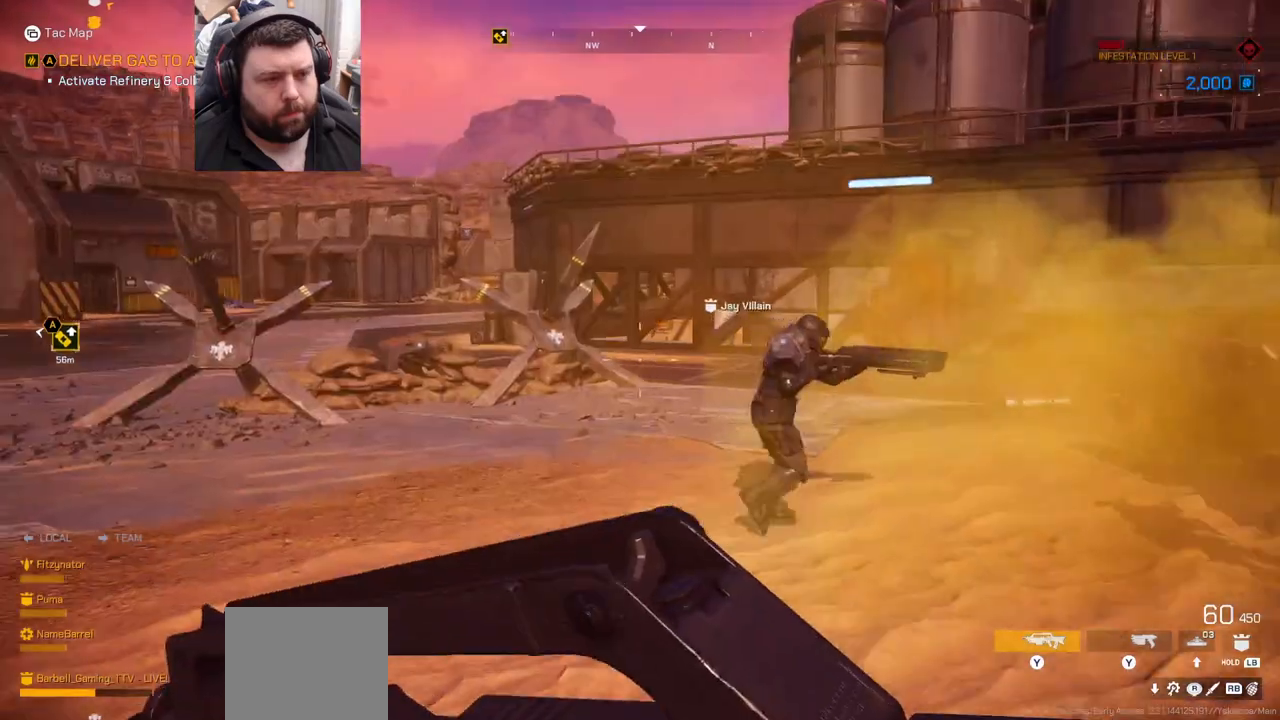
{"buttons": [], "left_stick": "up-left", "right_stick": "left", "events": [[217, "right_stick", "center"], [500, "right_stick", "left"]]}
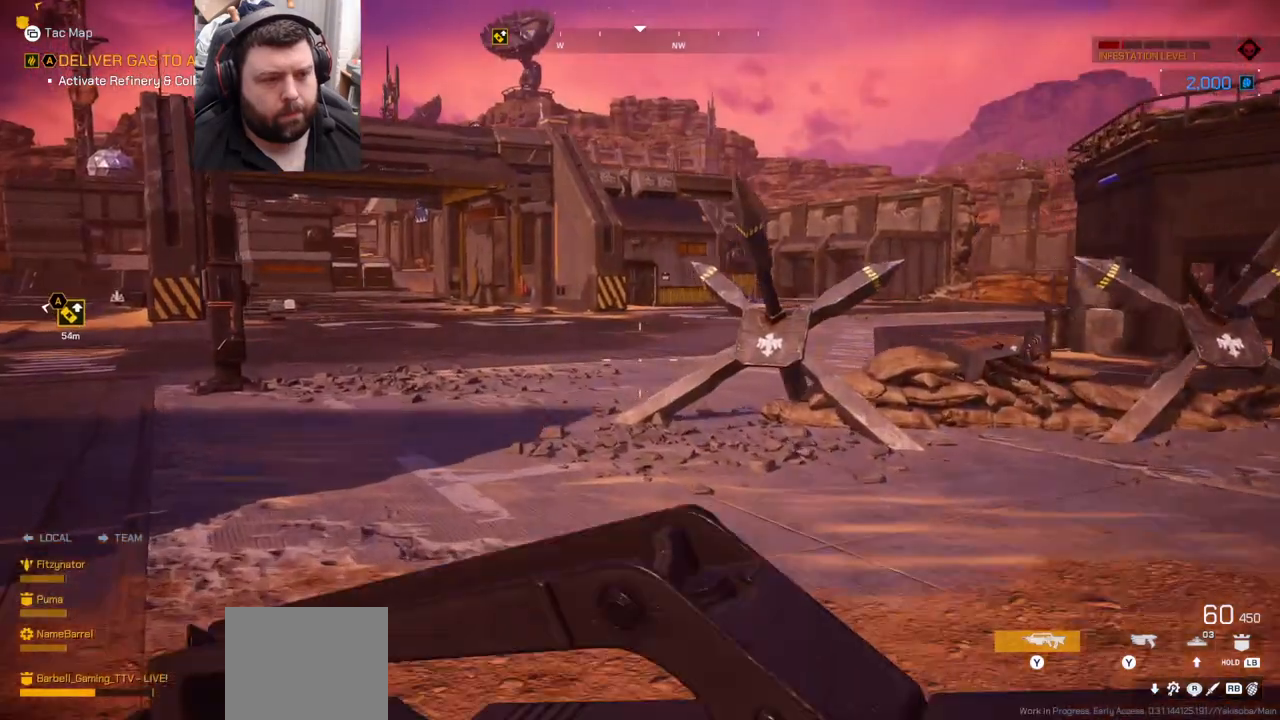
{"buttons": [], "left_stick": "up", "right_stick": "center", "events": [[117, "left_stick", "up"], [267, "right_stick", "center"]]}
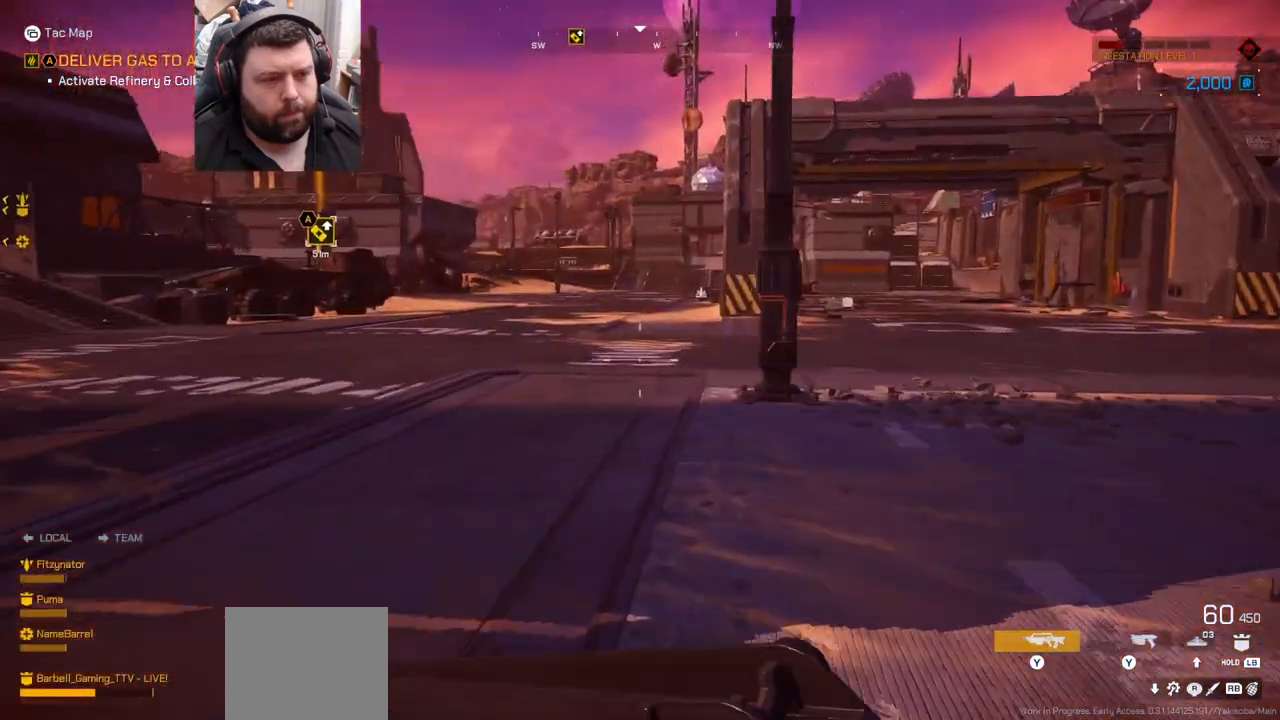
{"buttons": [], "left_stick": "up", "right_stick": "left", "events": [[383, "right_stick", "left"]]}
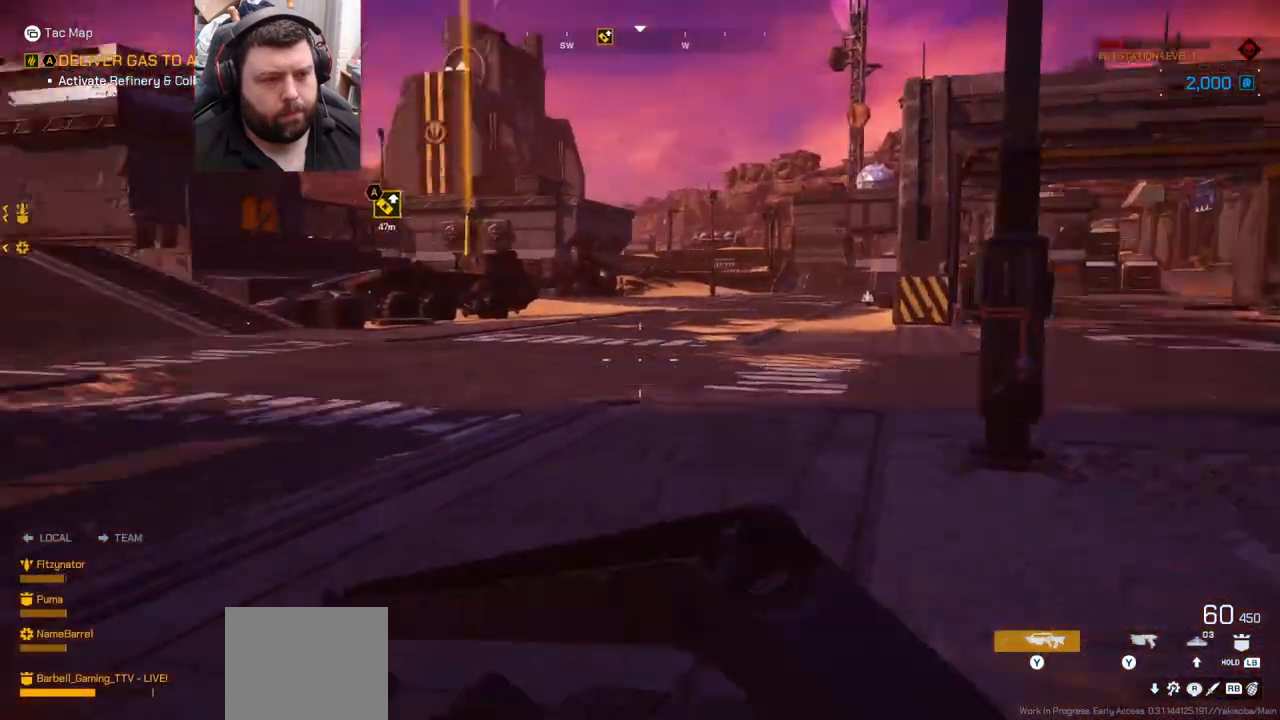
{"buttons": [], "left_stick": "up-right", "right_stick": "left", "events": [[100, "right_stick", "center"], [417, "left_stick", "up-right"], [450, "right_stick", "left"]]}
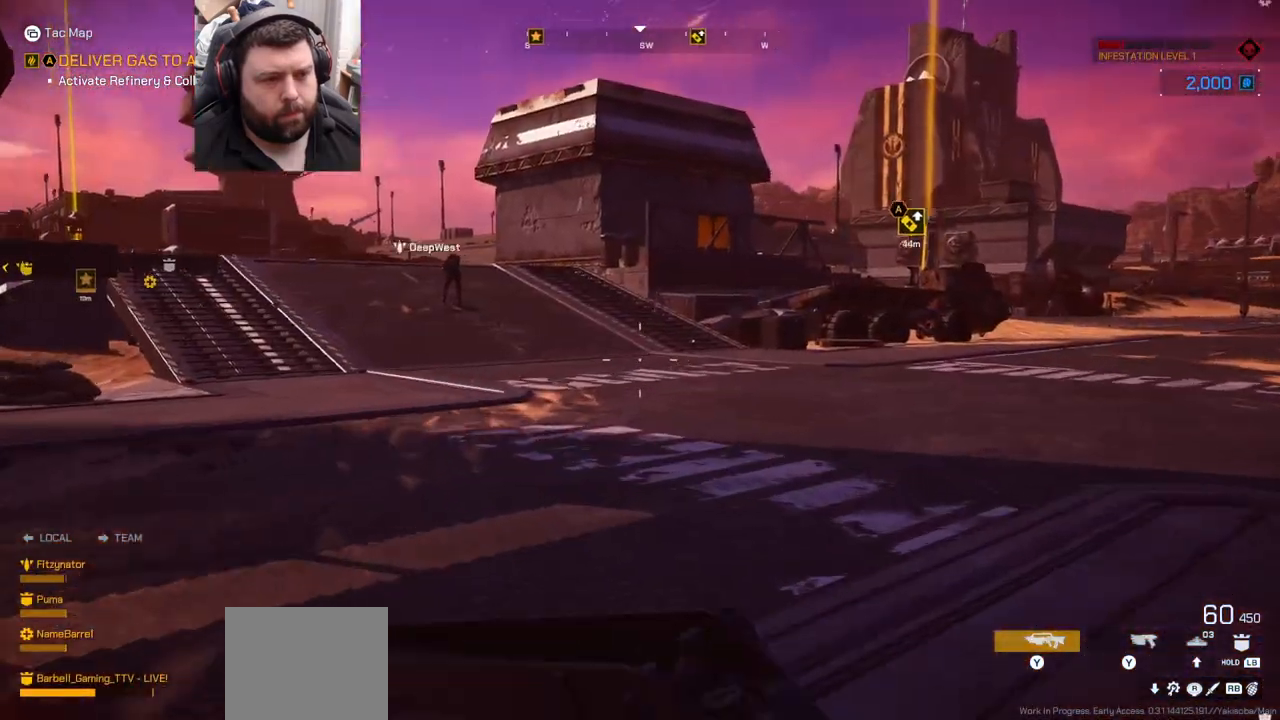
{"buttons": [], "left_stick": "up-right", "right_stick": "center", "events": [[233, "right_stick", "center"]]}
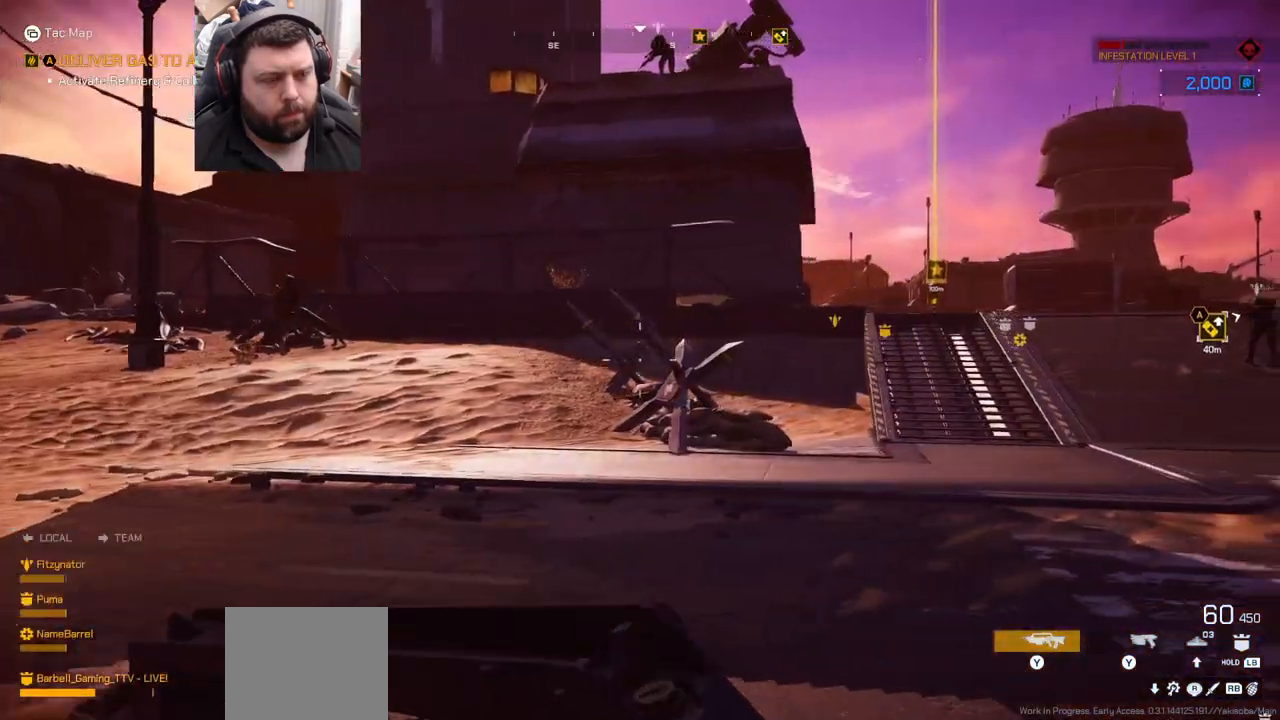
{"buttons": [], "left_stick": "up-right", "right_stick": "left", "events": [[317, "right_stick", "left"]]}
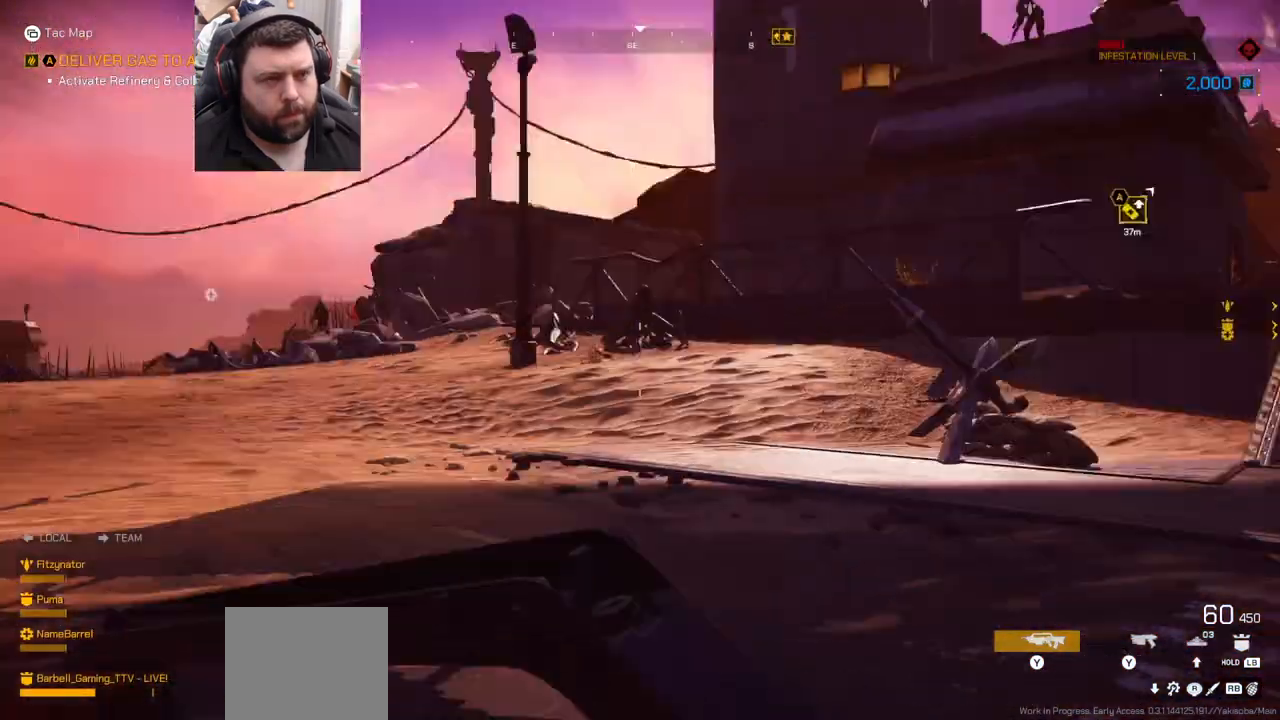
{"buttons": [], "left_stick": "up-right", "right_stick": "center", "events": [[67, "right_stick", "center"]]}
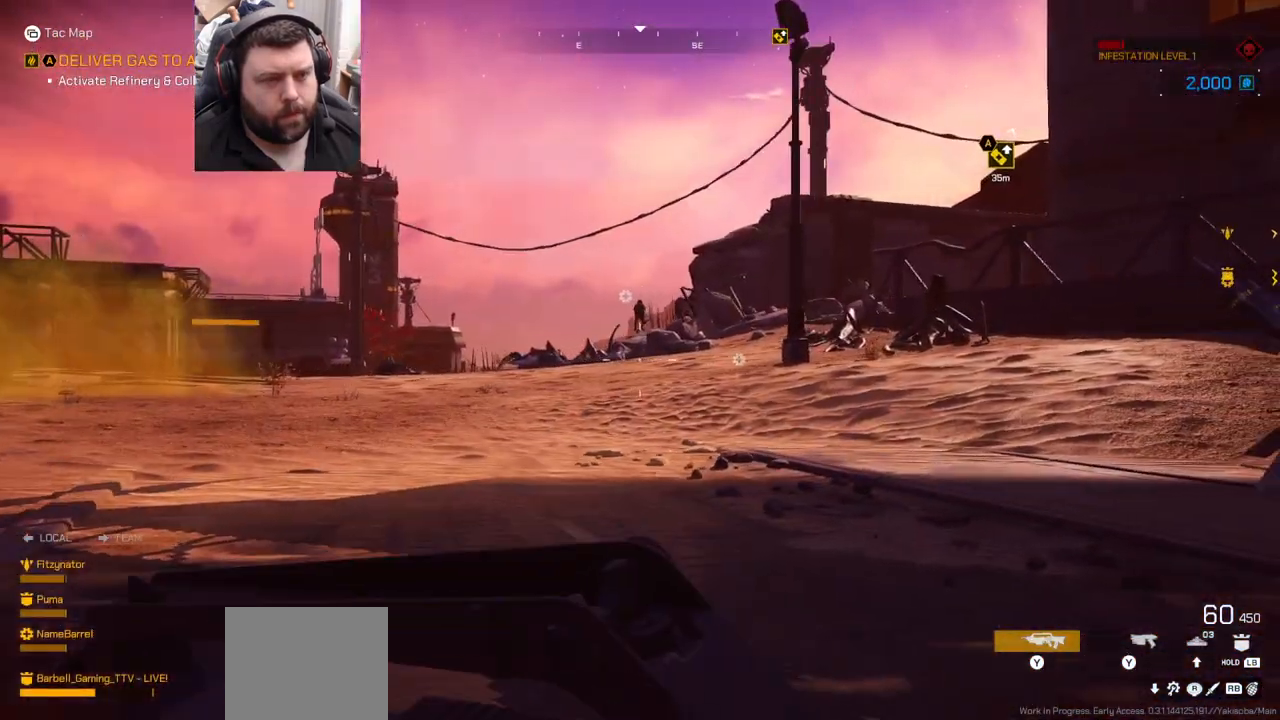
{"buttons": [], "left_stick": "up-right", "right_stick": "center", "events": [[167, "right_stick", "left"], [367, "right_stick", "center"]]}
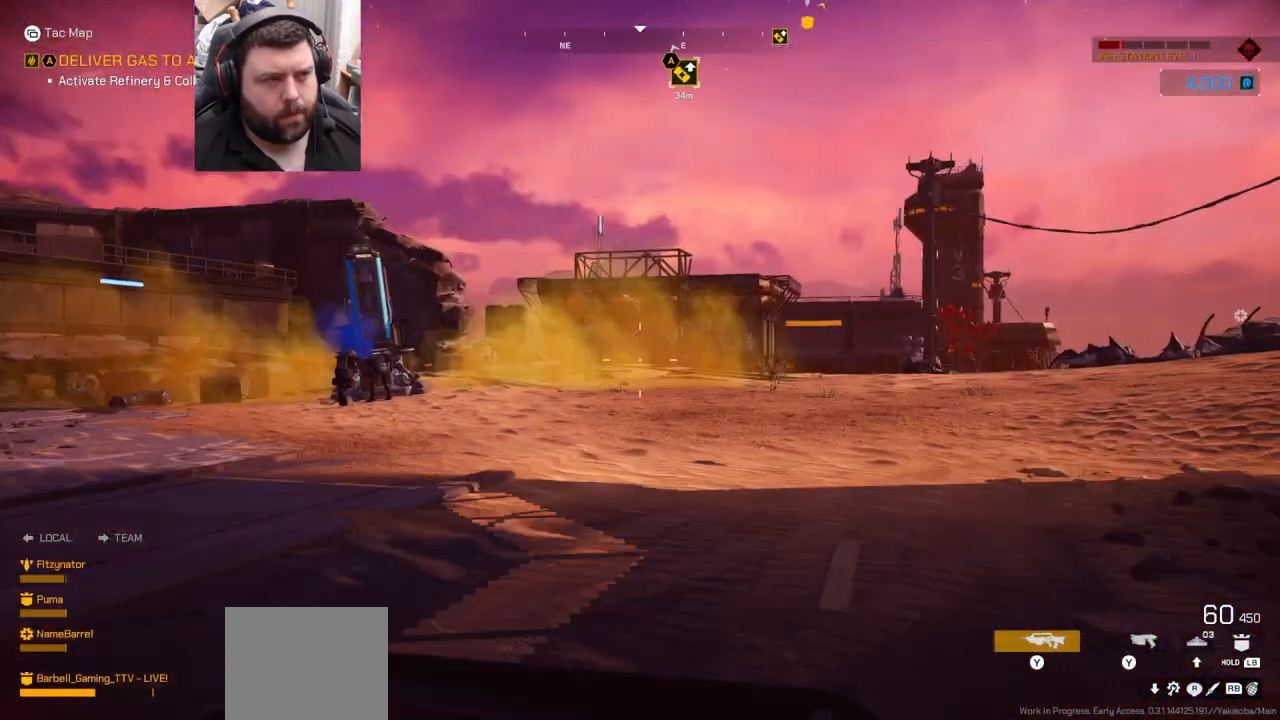
{"buttons": [], "left_stick": "up-right", "right_stick": "center", "events": []}
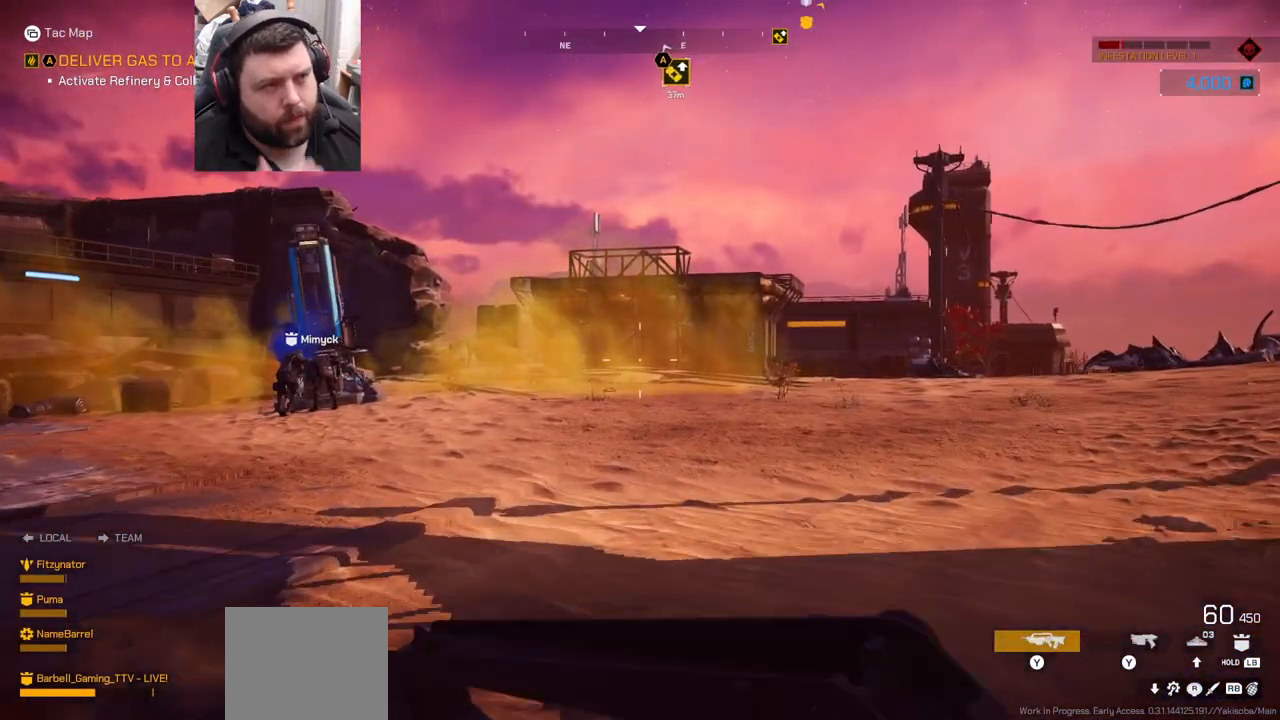
{"buttons": [], "left_stick": "up-right", "right_stick": "center", "events": []}
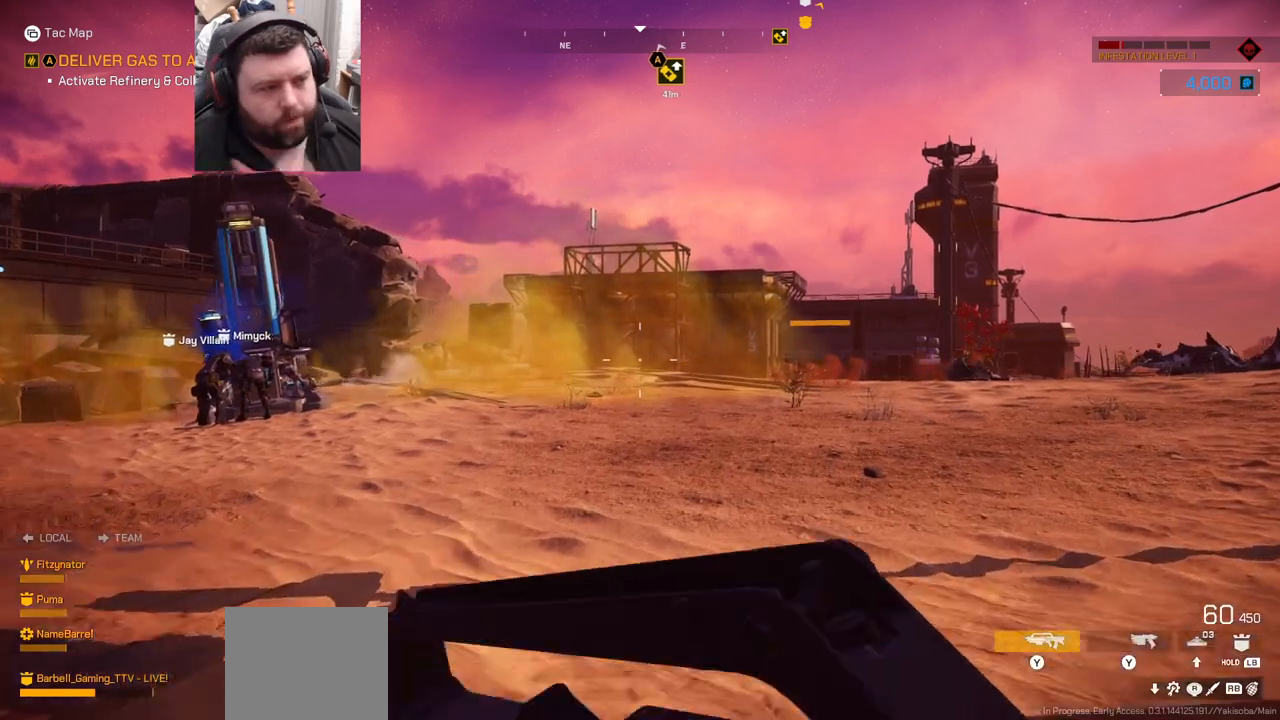
{"buttons": [], "left_stick": "up", "right_stick": "center", "events": [[150, "left_stick", "up"]]}
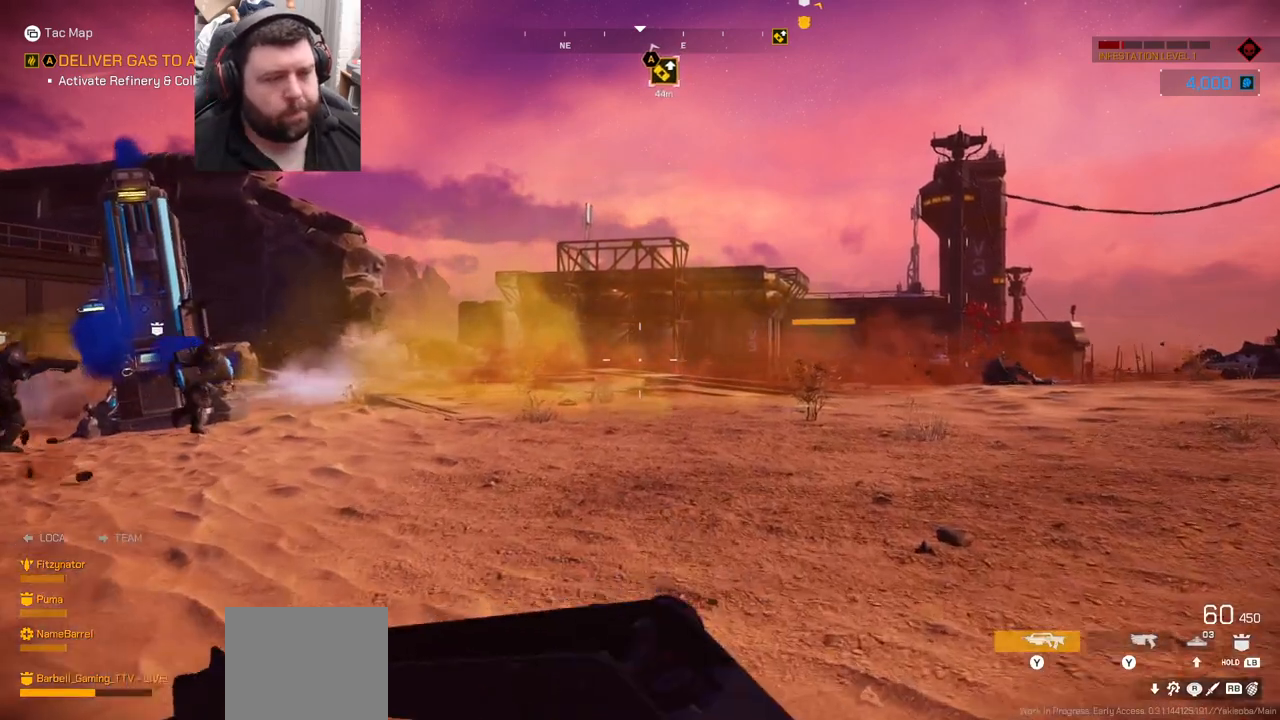
{"buttons": [], "left_stick": "up", "right_stick": "center", "events": [[267, "right_stick", "left"], [317, "right_stick", "center"]]}
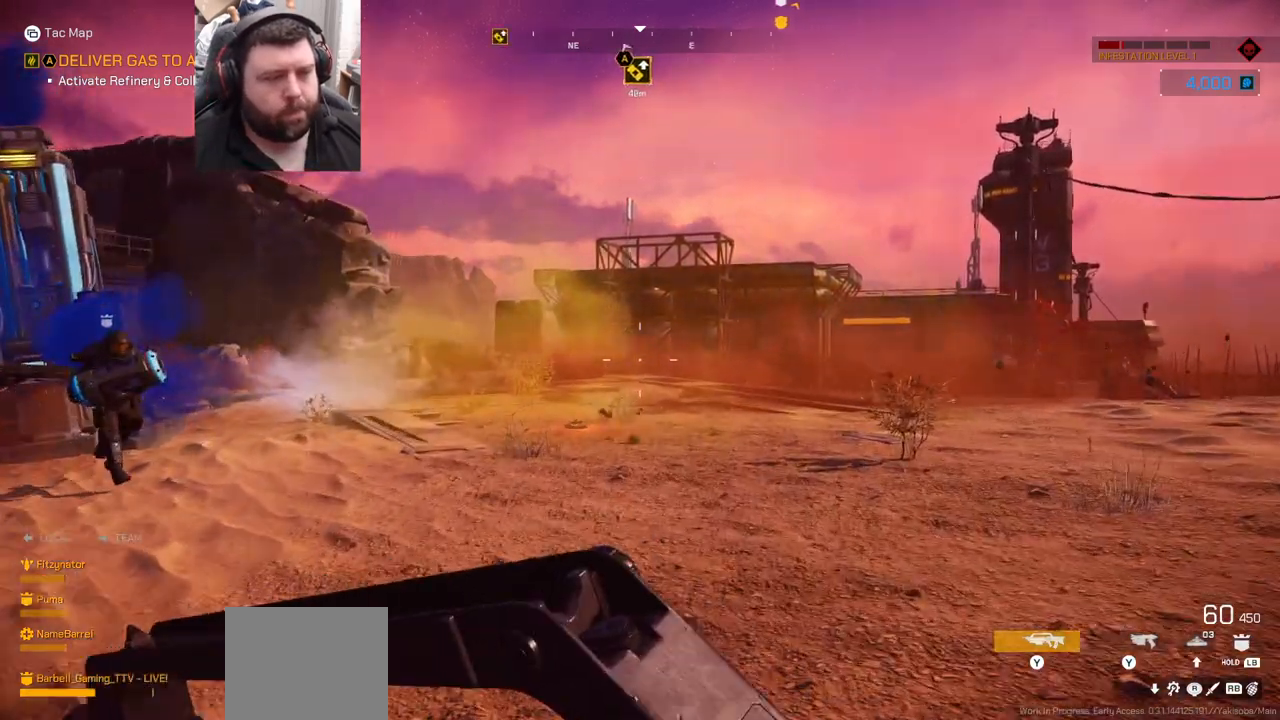
{"buttons": [], "left_stick": "left", "right_stick": "center", "events": [[67, "right_stick", "up-right"], [133, "right_stick", "center"], [417, "left_stick", "left"]]}
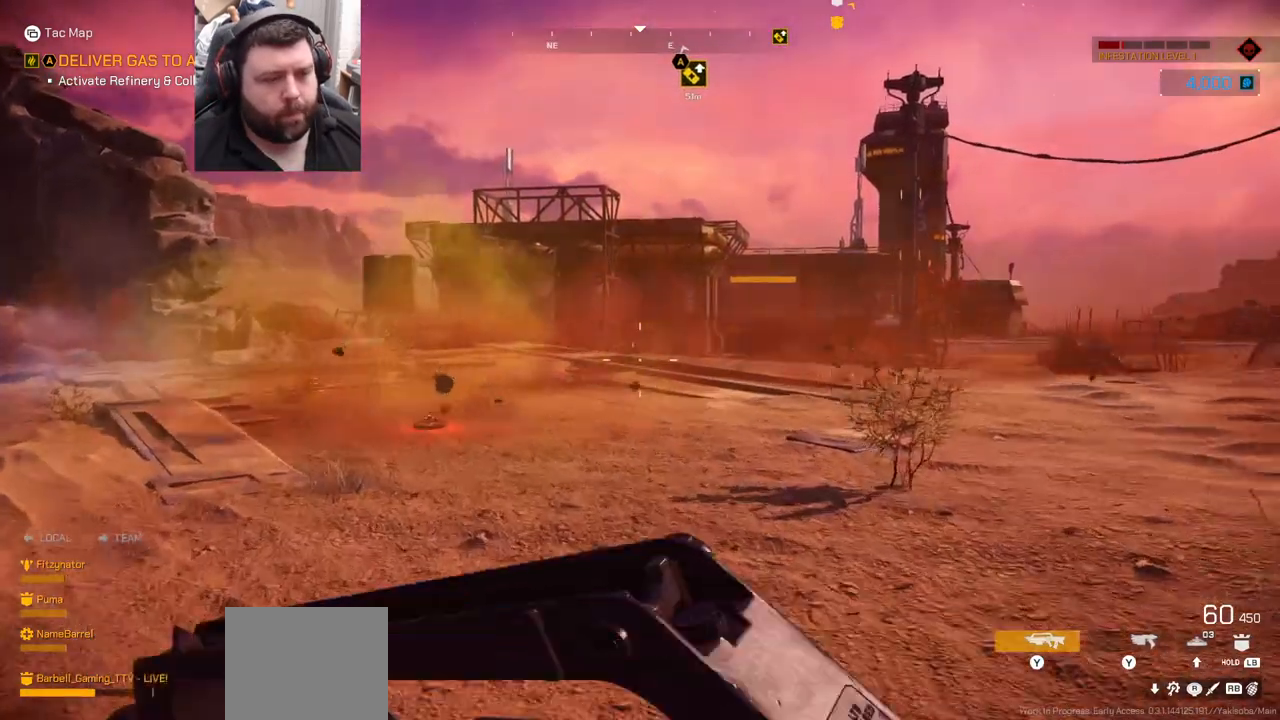
{"buttons": [], "left_stick": "down", "right_stick": "center", "events": [[50, "left_stick", "down"]]}
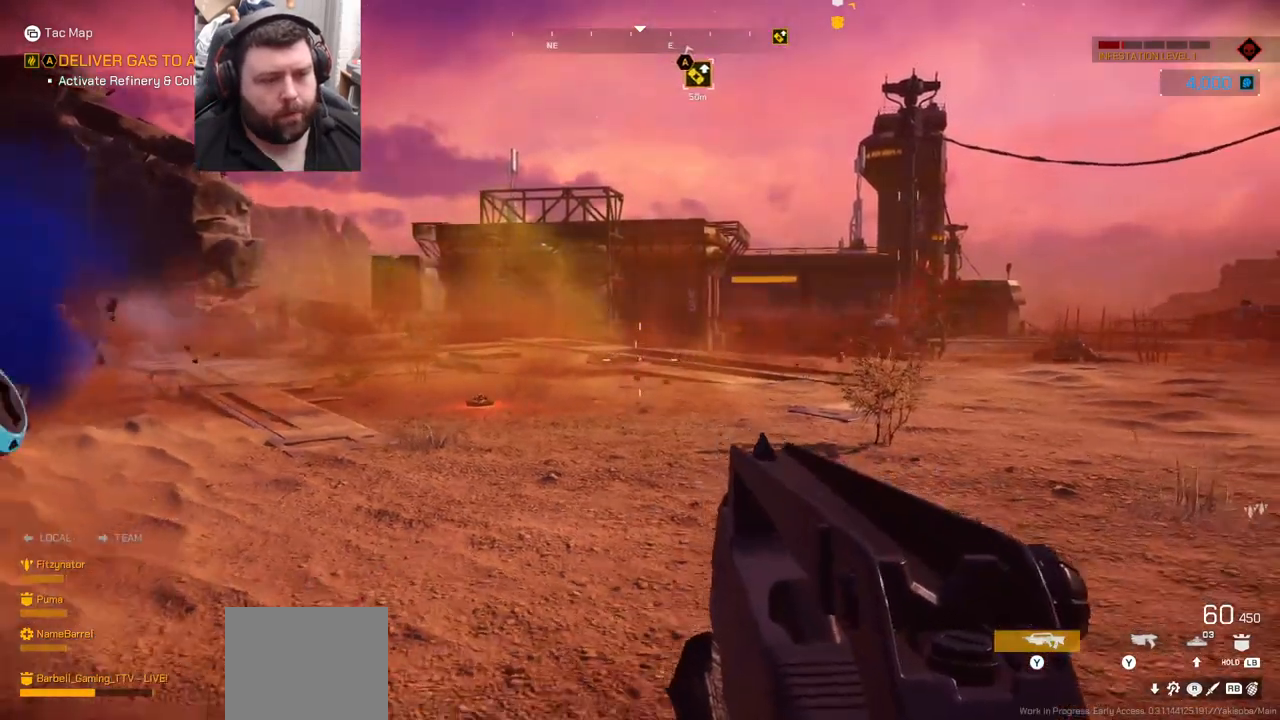
{"buttons": [], "left_stick": "down", "right_stick": "center", "events": []}
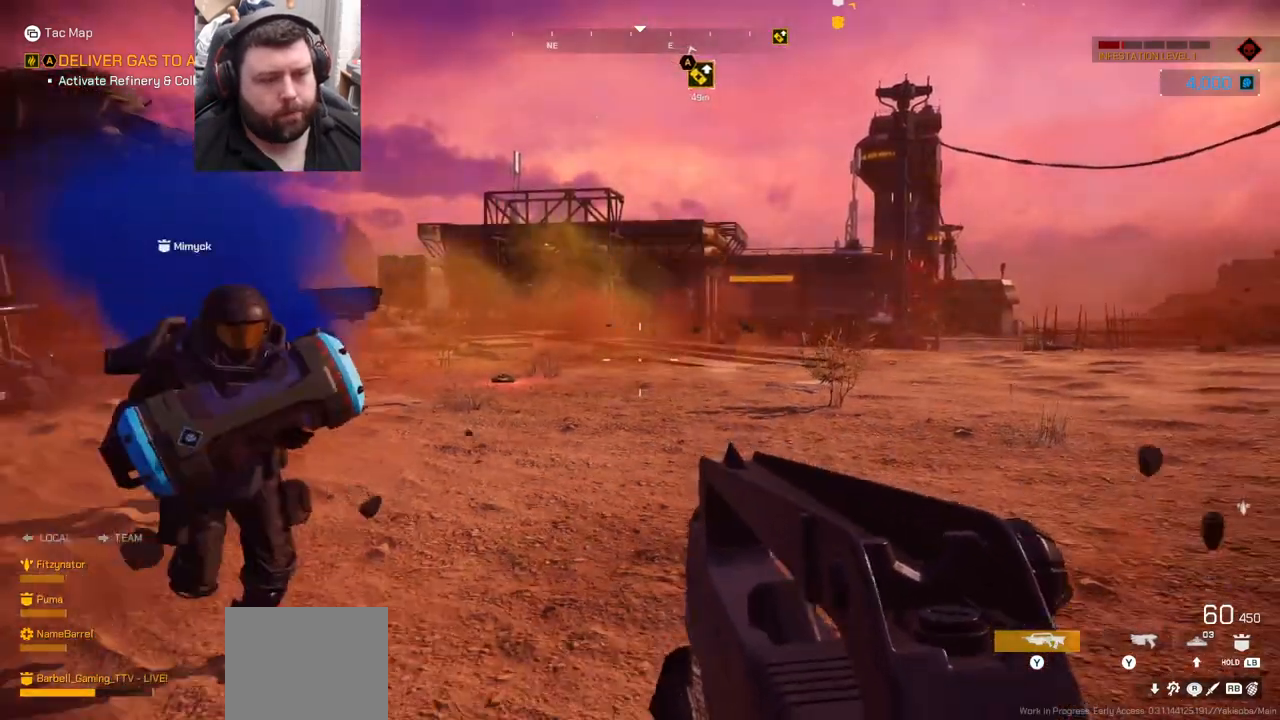
{"buttons": [], "left_stick": "down", "right_stick": "center", "events": []}
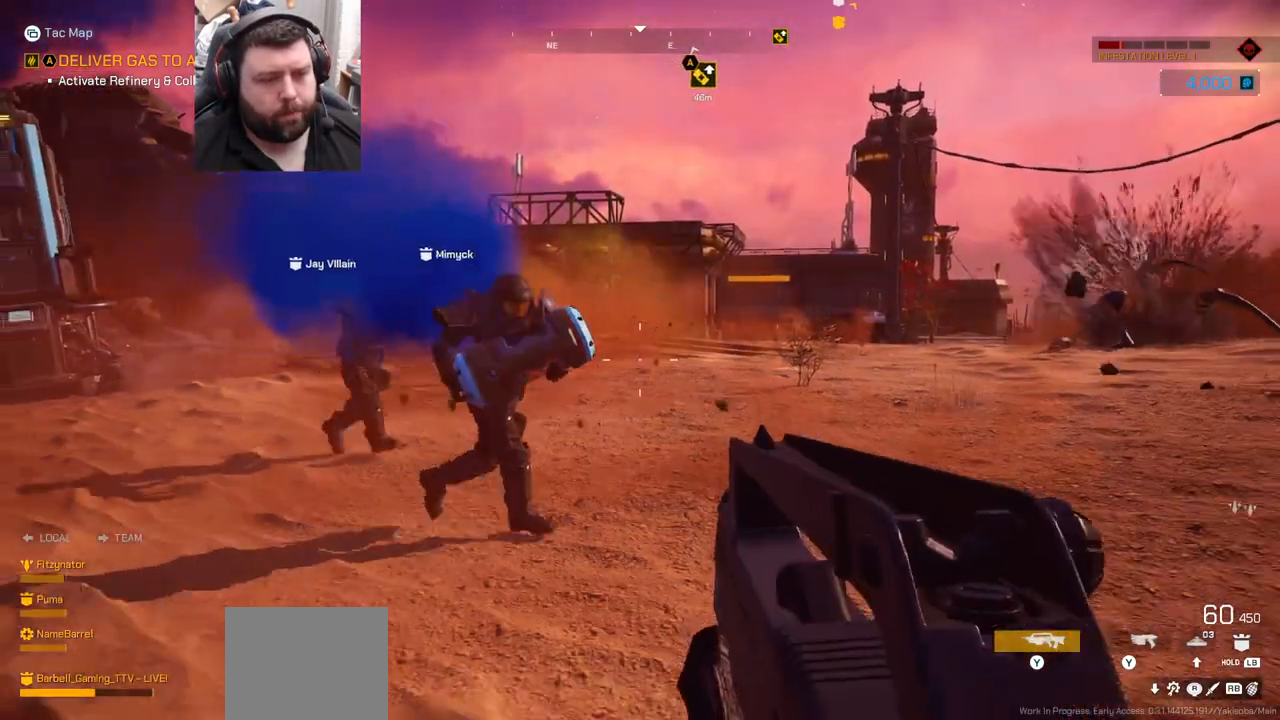
{"buttons": [], "left_stick": "center", "right_stick": "right", "events": [[317, "left_stick", "center"], [433, "right_stick", "right"]]}
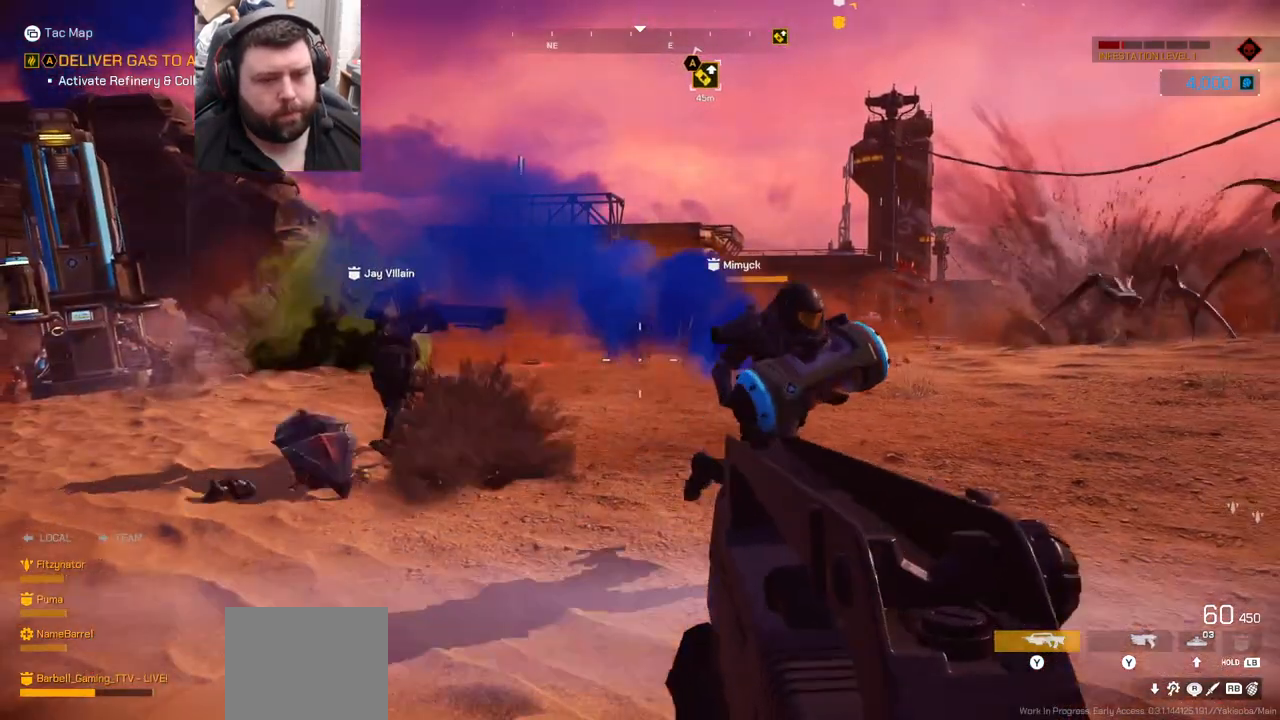
{"buttons": [], "left_stick": "center", "right_stick": "down-right", "events": [[183, "right_stick", "center"], [417, "right_stick", "down-right"]]}
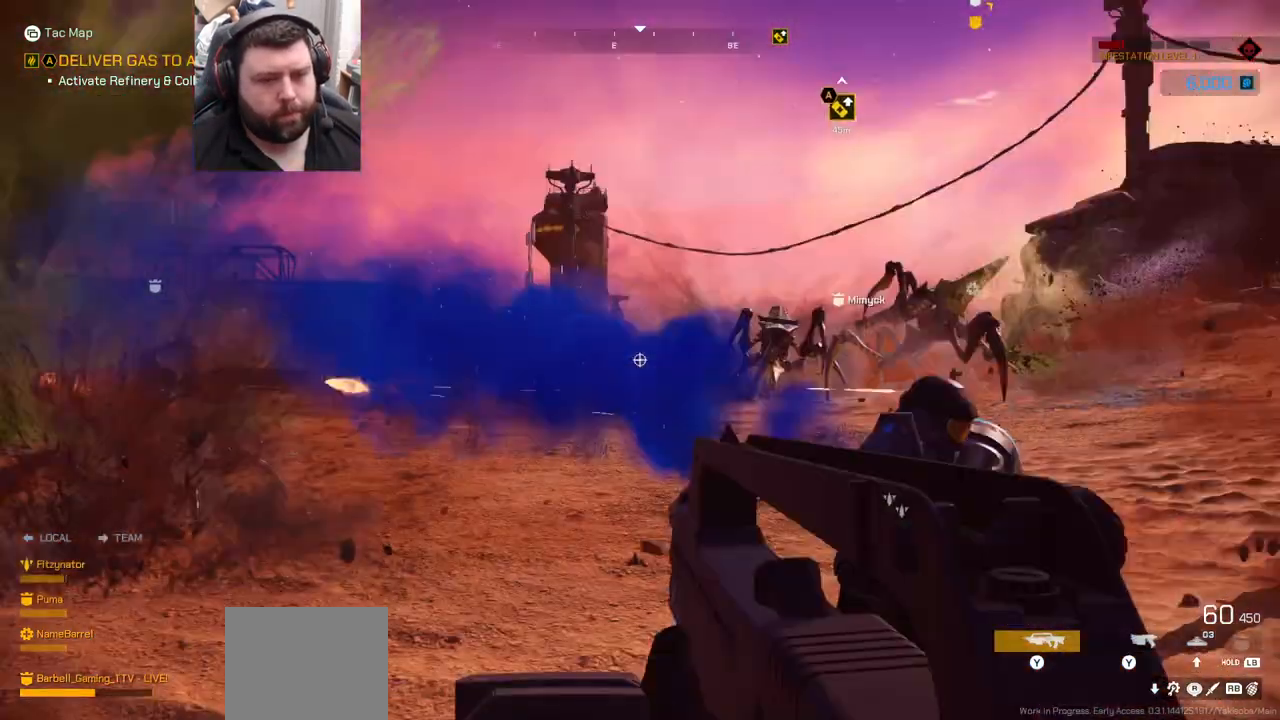
{"buttons": ["R2"], "left_stick": "center", "right_stick": "center", "events": [[17, "right_stick", "center"], [167, "R2", "down"]]}
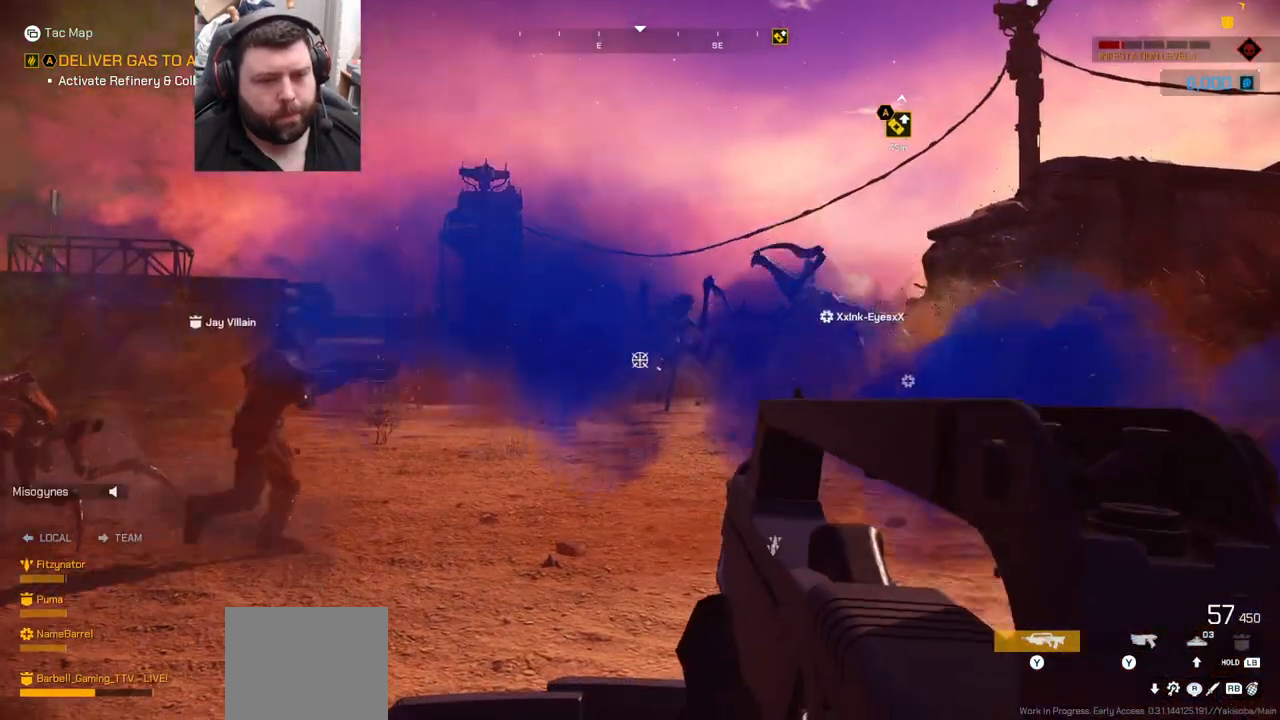
{"buttons": ["R2"], "left_stick": "center", "right_stick": "center", "events": [[250, "right_stick", "right"], [400, "right_stick", "center"]]}
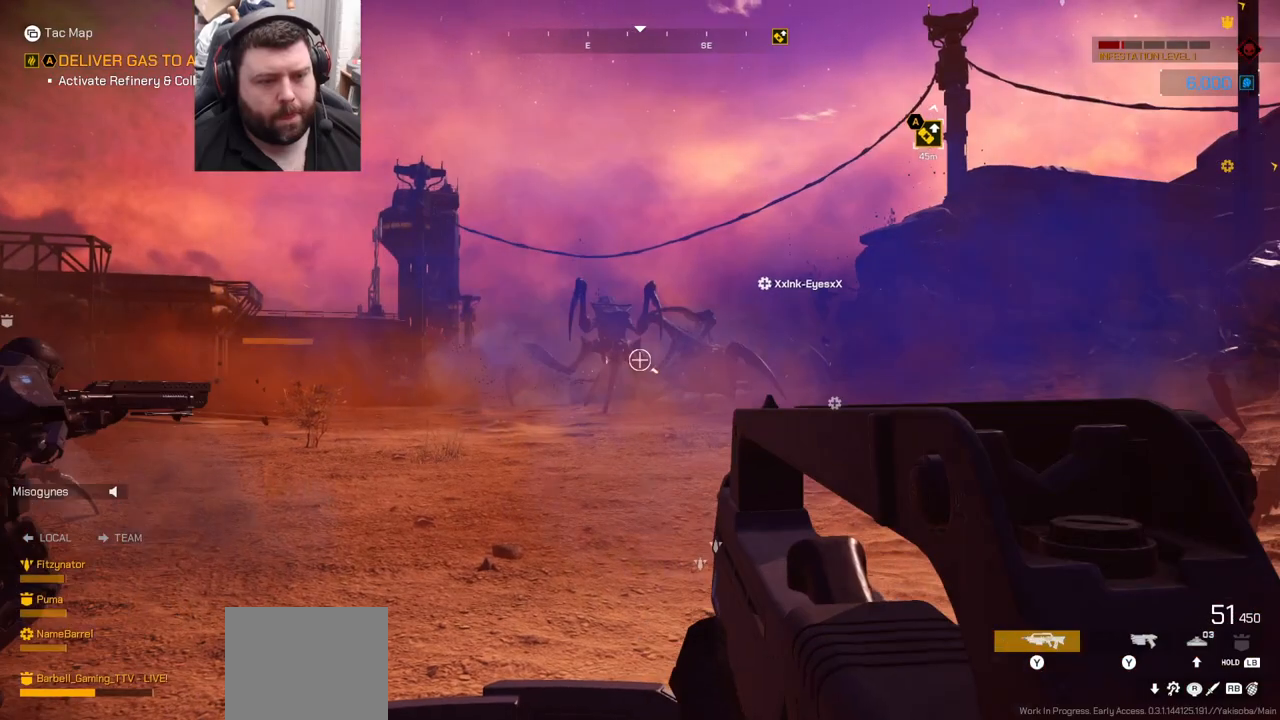
{"buttons": ["R2"], "left_stick": "center", "right_stick": "center", "events": []}
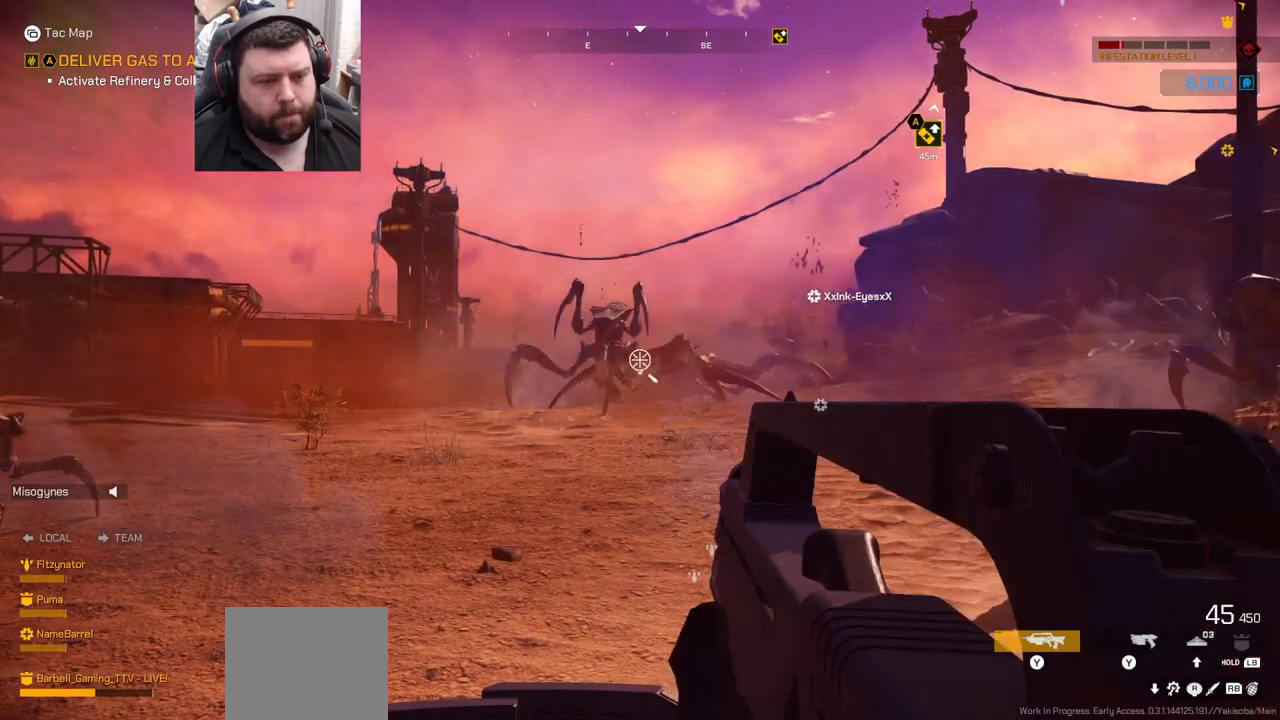
{"buttons": ["R2"], "left_stick": "center", "right_stick": "left", "events": [[467, "right_stick", "left"]]}
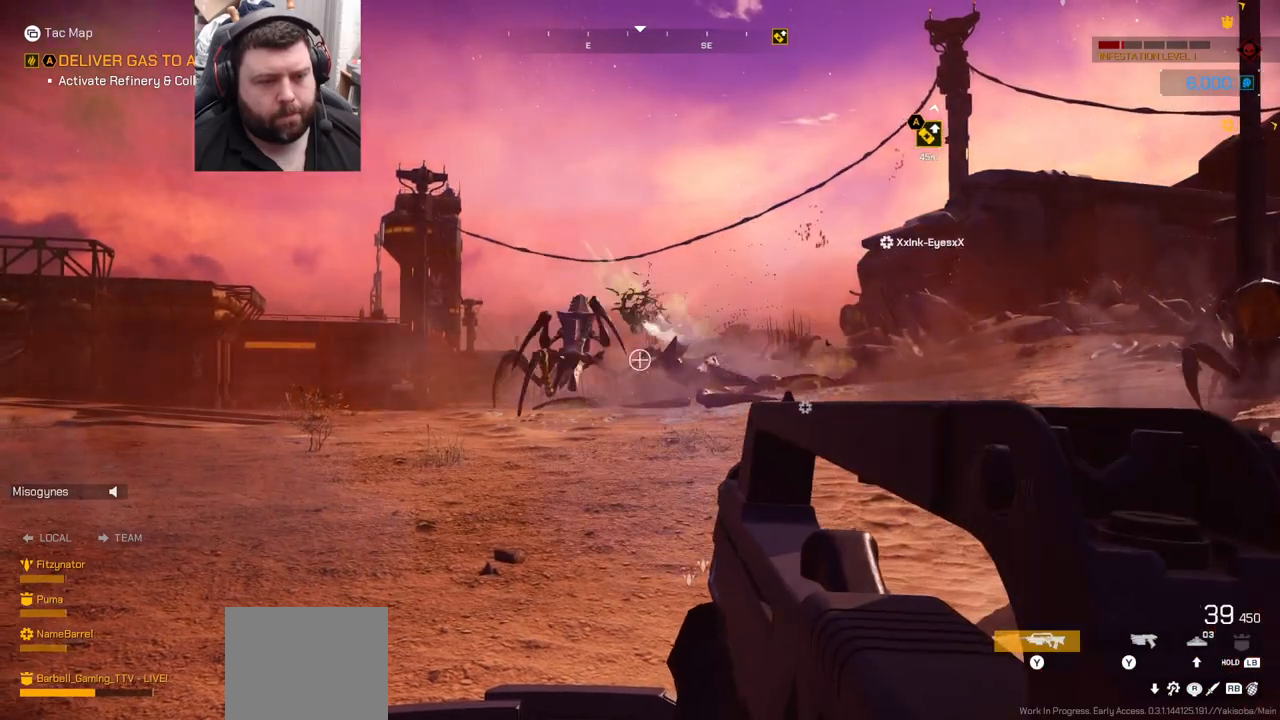
{"buttons": ["R2"], "left_stick": "center", "right_stick": "center", "events": [[50, "right_stick", "center"]]}